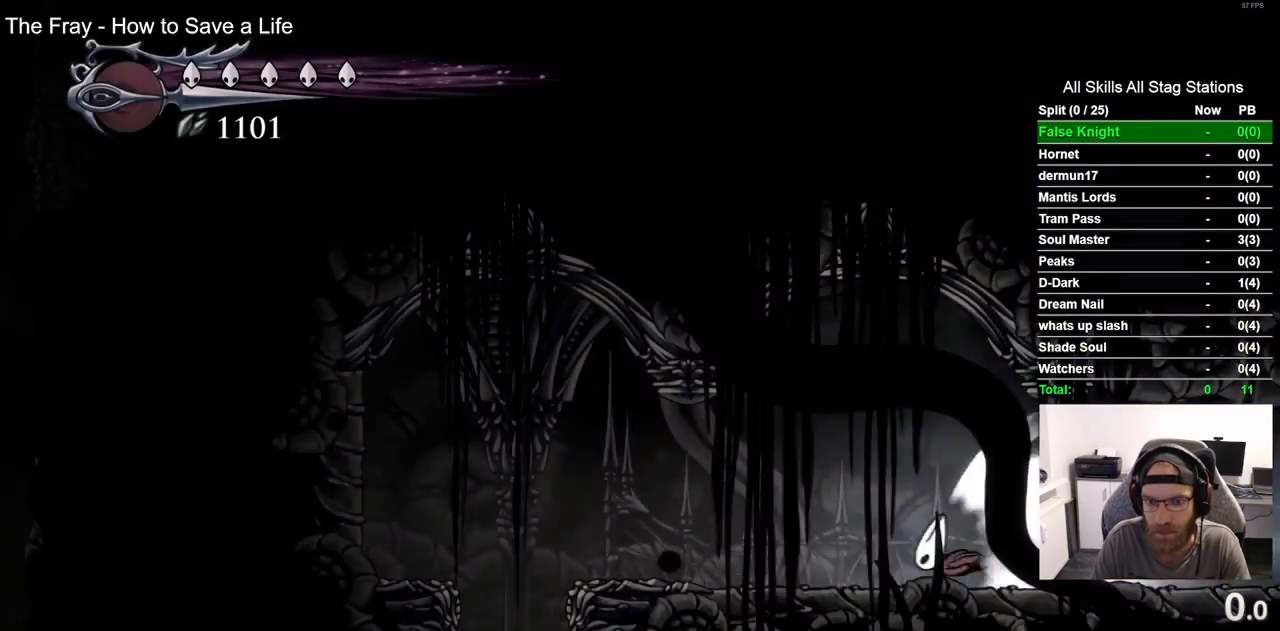
Gameplay with a controller (PlayStation layout); each line is a JSON object with the inputs held at the frame after it. "events" lists button and stick changes between this image and that frame as [ms after this image, input, new state], when the widget could be followed in between. Not read: R1.
{"buttons": [], "left_stick": "center", "right_stick": "center", "events": [[150, "CROSS", "down"], [233, "DPAD_LEFT", "up"], [283, "CROSS", "up"]]}
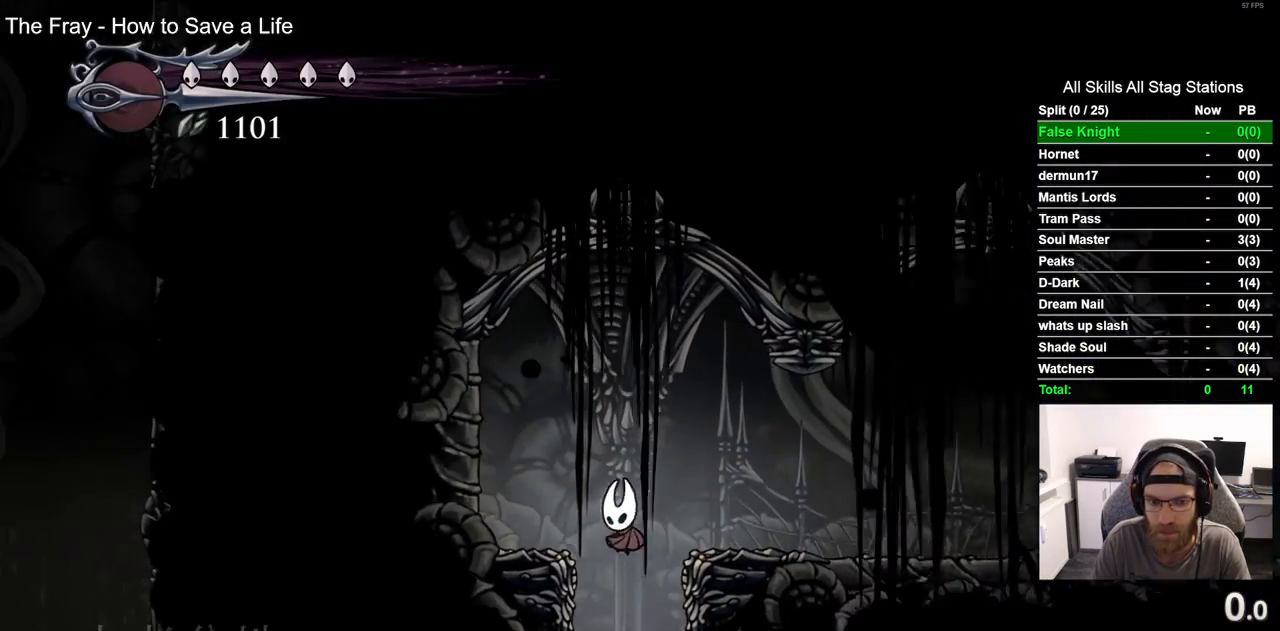
{"buttons": [], "left_stick": "center", "right_stick": "center"}
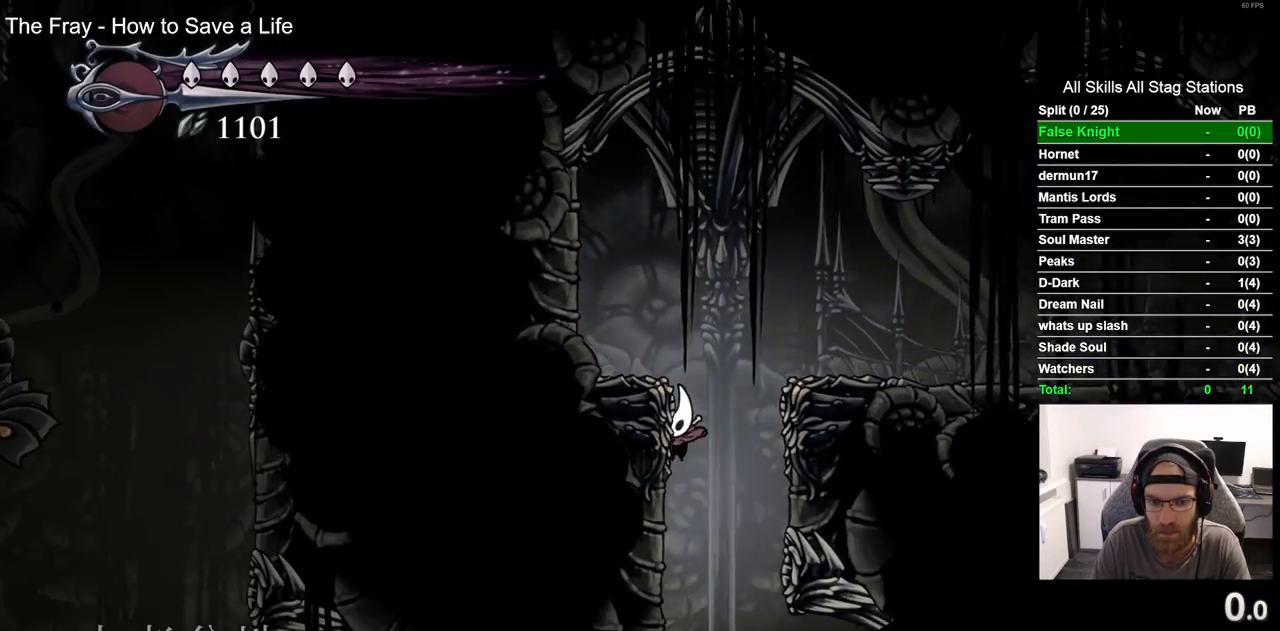
{"buttons": ["R2", "DPAD_LEFT"], "left_stick": "center", "right_stick": "center", "events": [[433, "DPAD_LEFT", "down"], [500, "R2", "down"]]}
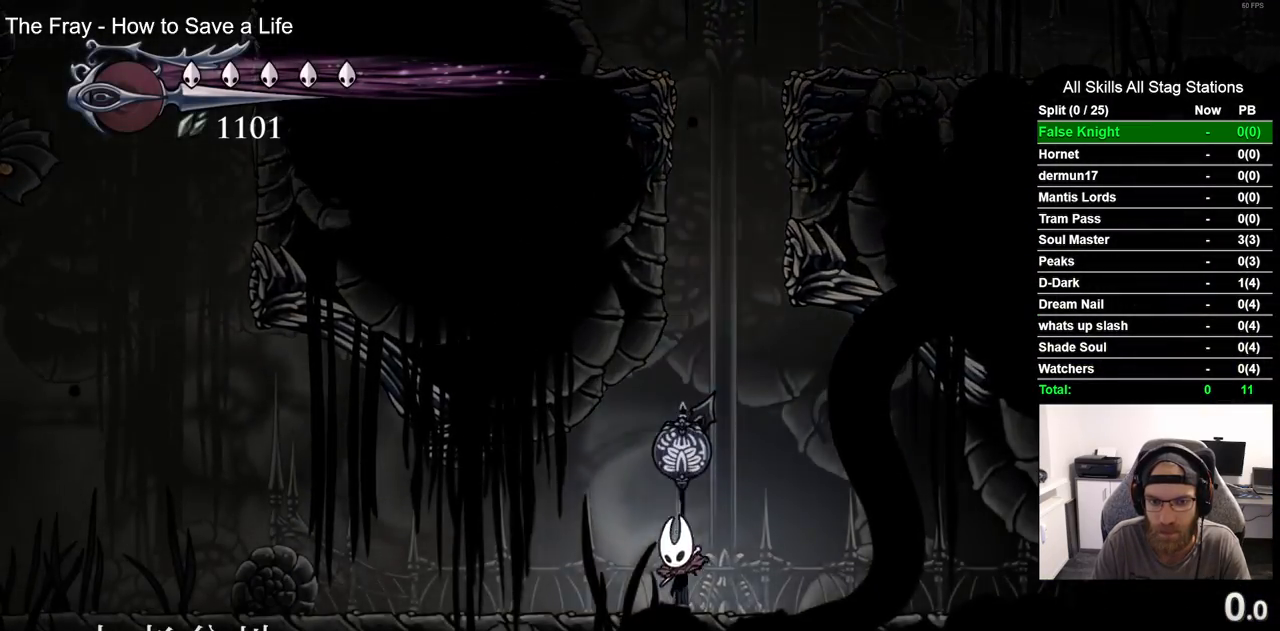
{"buttons": ["DPAD_LEFT"], "left_stick": "center", "right_stick": "center", "events": [[250, "R2", "up"]]}
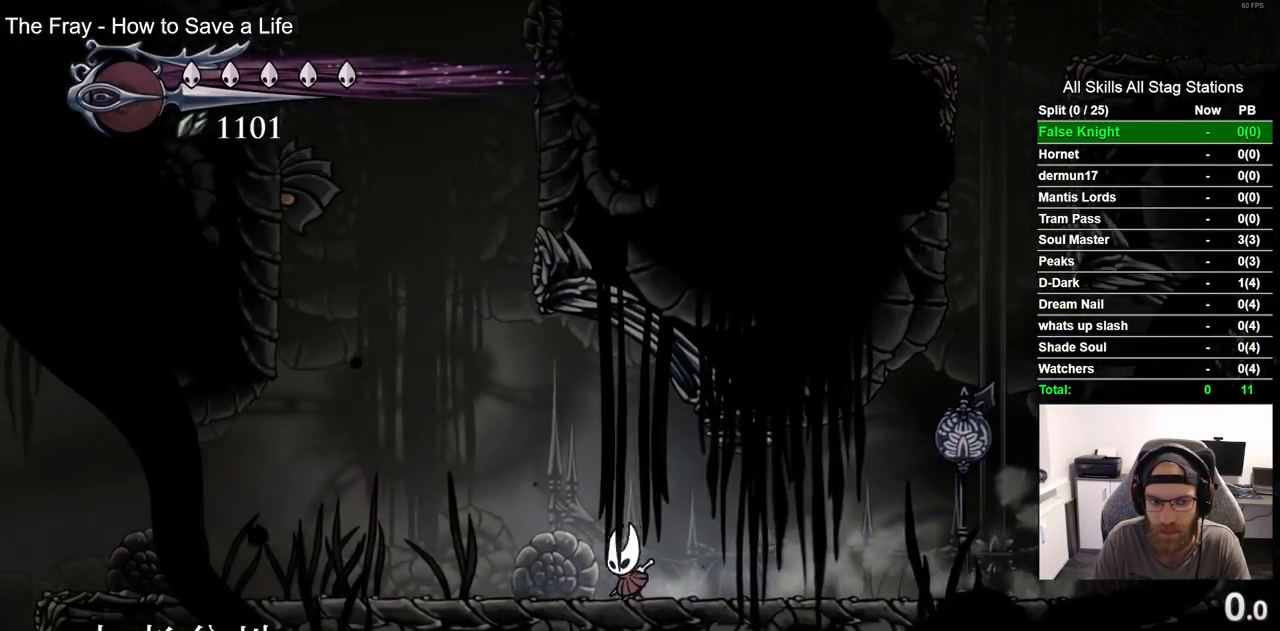
{"buttons": ["DPAD_LEFT"], "left_stick": "center", "right_stick": "center"}
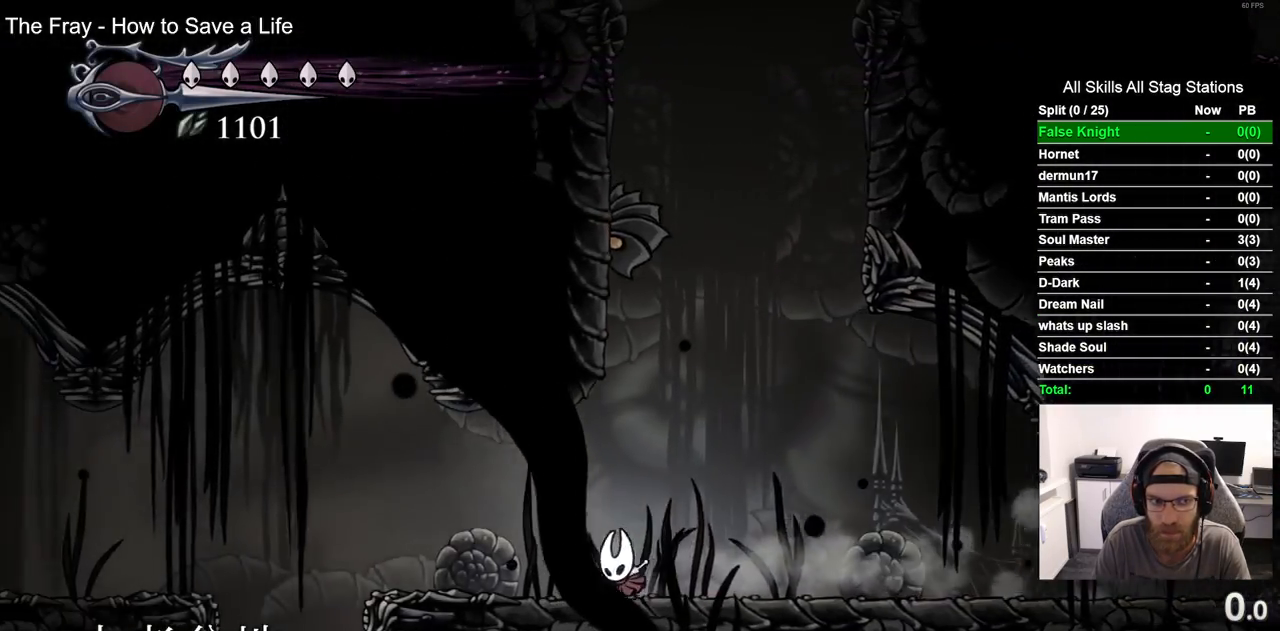
{"buttons": [], "left_stick": "center", "right_stick": "center", "events": [[117, "R2", "down"], [333, "DPAD_LEFT", "up"], [333, "R2", "up"]]}
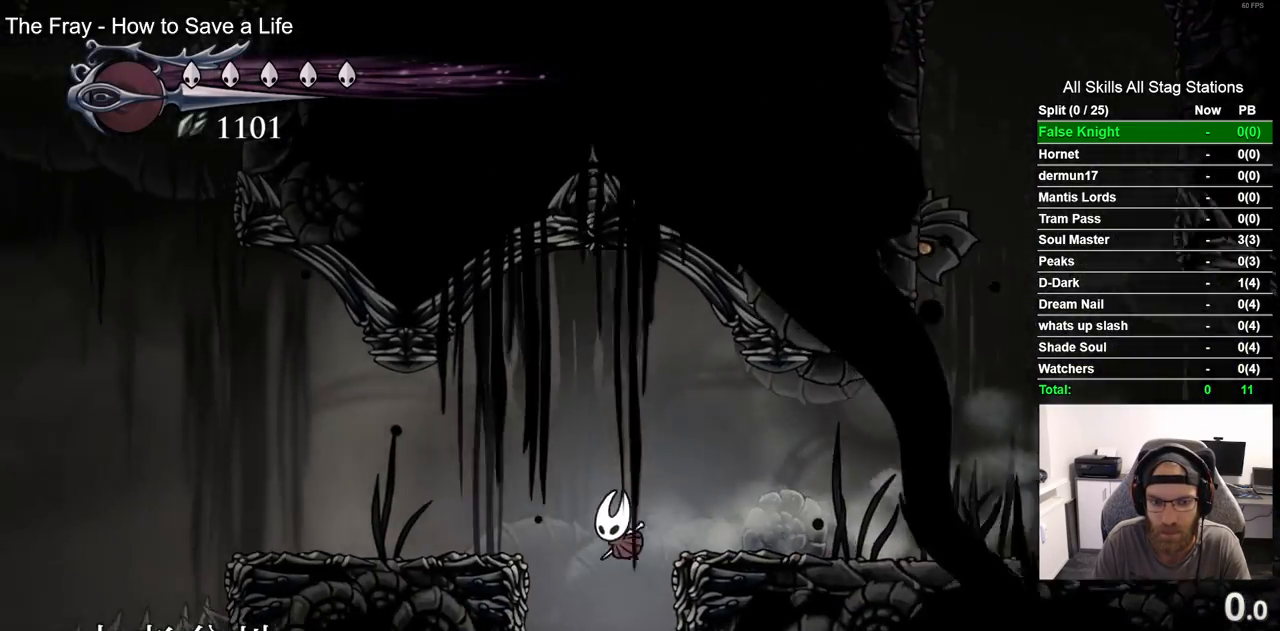
{"buttons": [], "left_stick": "center", "right_stick": "center", "events": []}
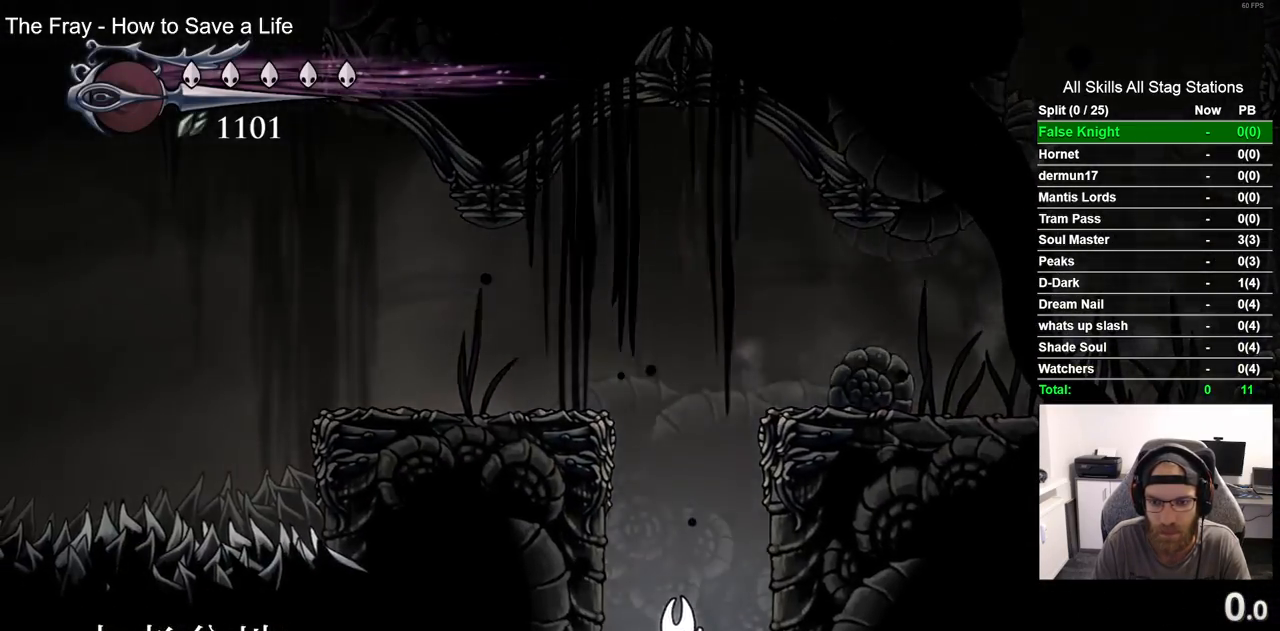
{"buttons": [], "left_stick": "center", "right_stick": "center", "events": []}
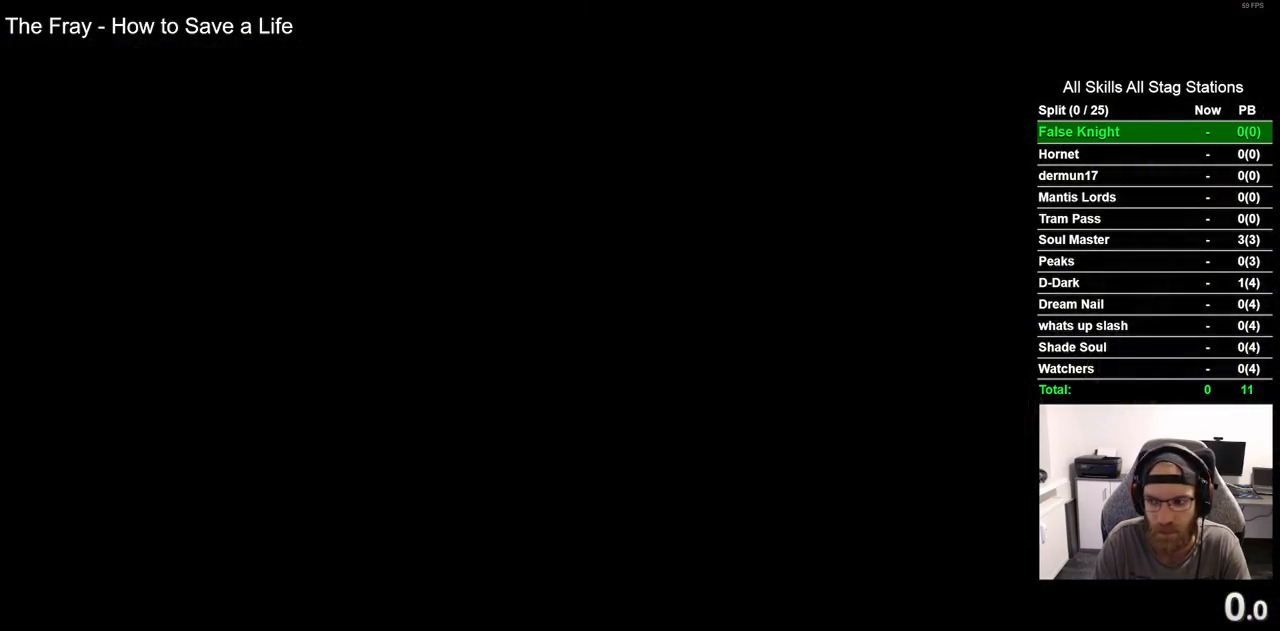
{"buttons": [], "left_stick": "center", "right_stick": "center", "events": []}
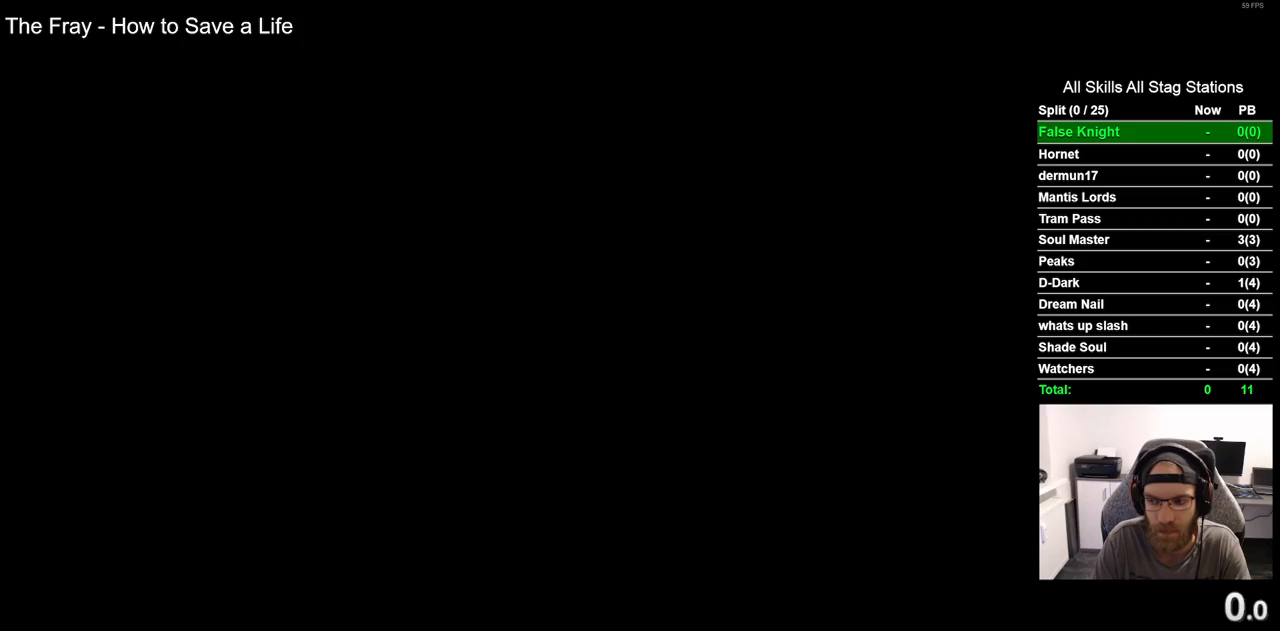
{"buttons": ["DPAD_RIGHT"], "left_stick": "center", "right_stick": "center", "events": [[467, "DPAD_RIGHT", "down"]]}
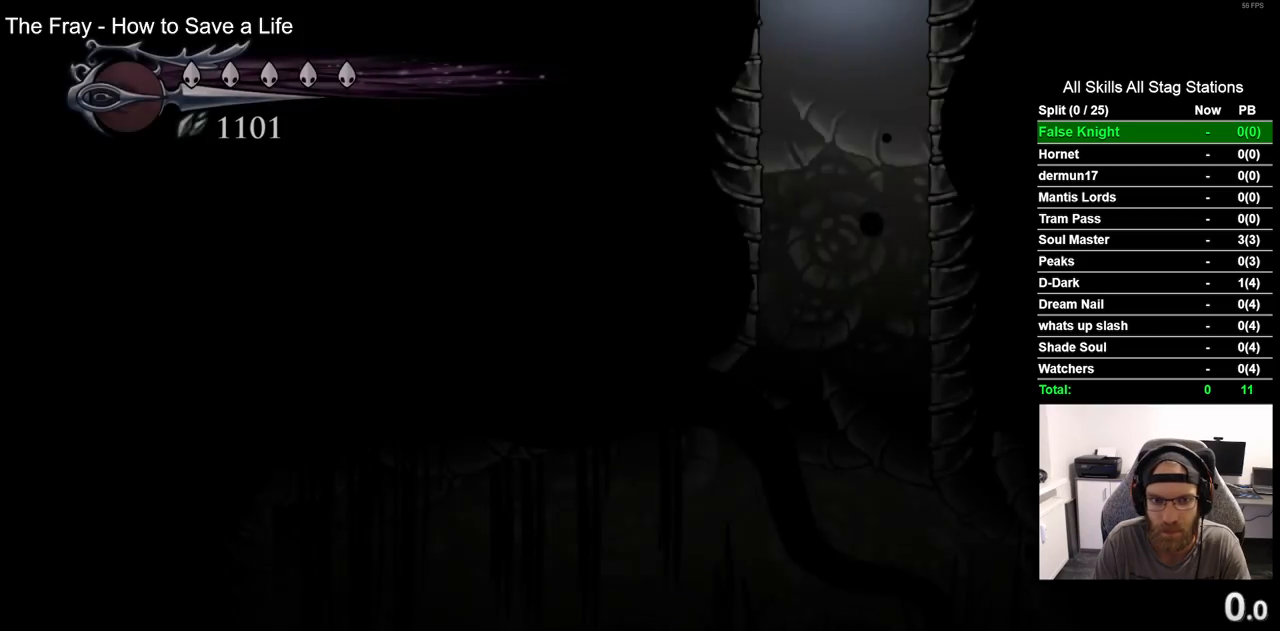
{"buttons": ["DPAD_LEFT"], "left_stick": "center", "right_stick": "center", "events": [[267, "DPAD_RIGHT", "up"], [433, "DPAD_LEFT", "down"]]}
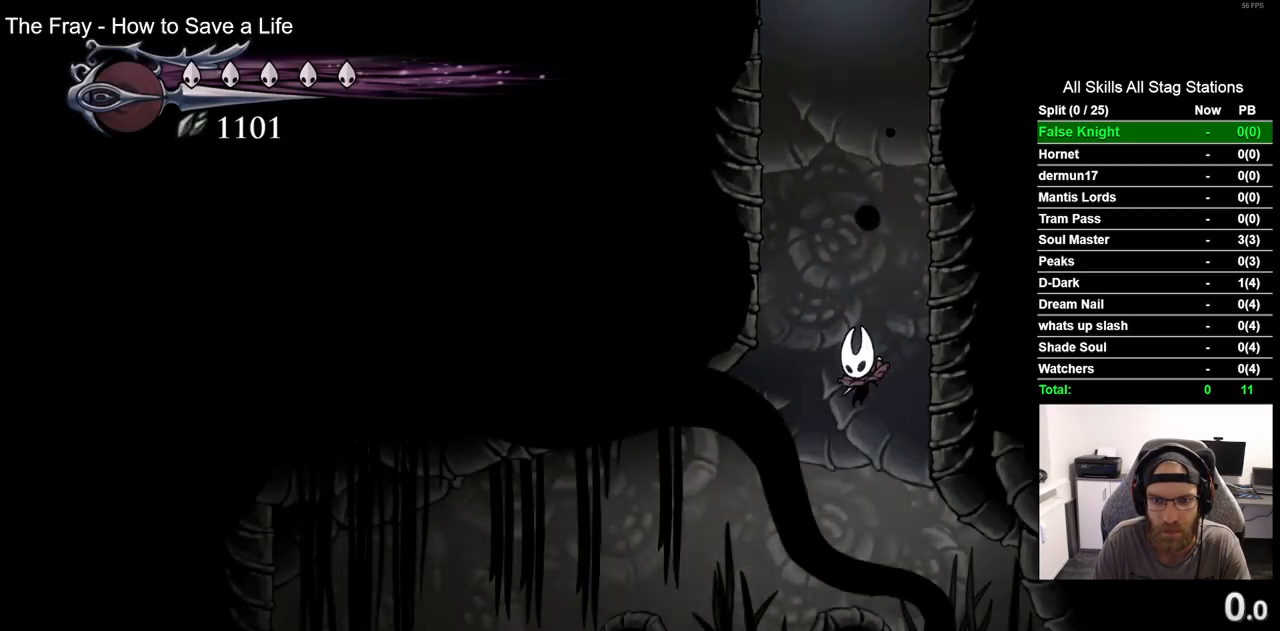
{"buttons": ["DPAD_LEFT"], "left_stick": "center", "right_stick": "center", "events": [[100, "R2", "down"], [367, "R2", "up"]]}
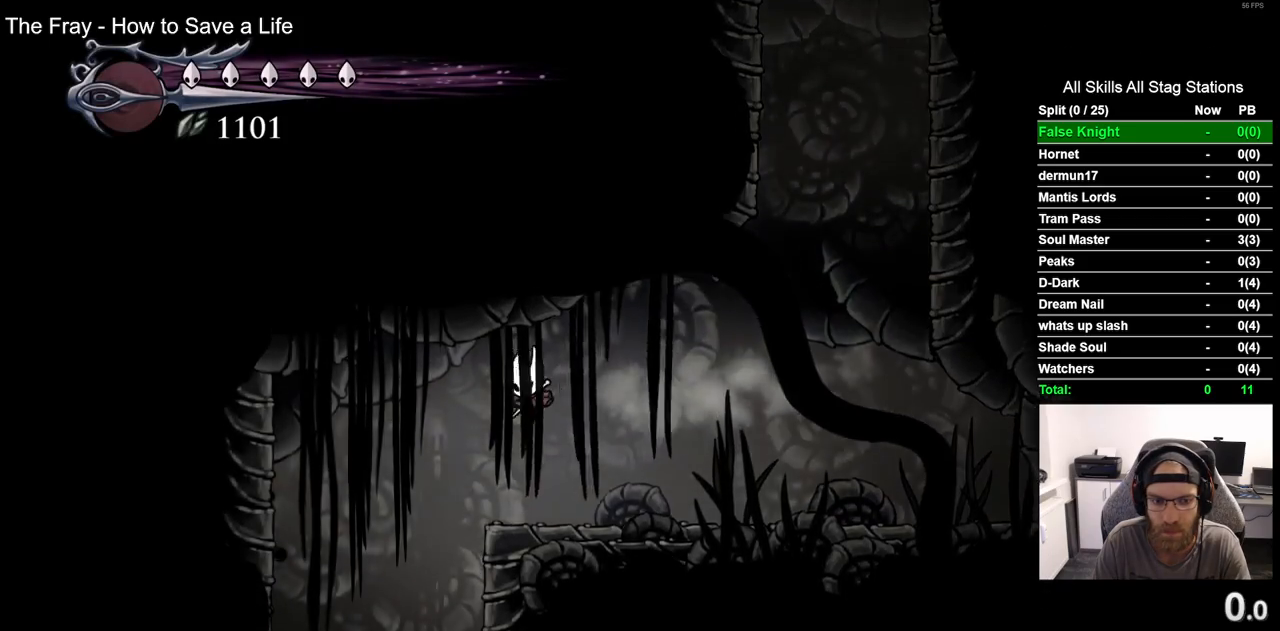
{"buttons": ["SQUARE"], "left_stick": "center", "right_stick": "center", "events": [[183, "DPAD_LEFT", "up"], [383, "SQUARE", "down"]]}
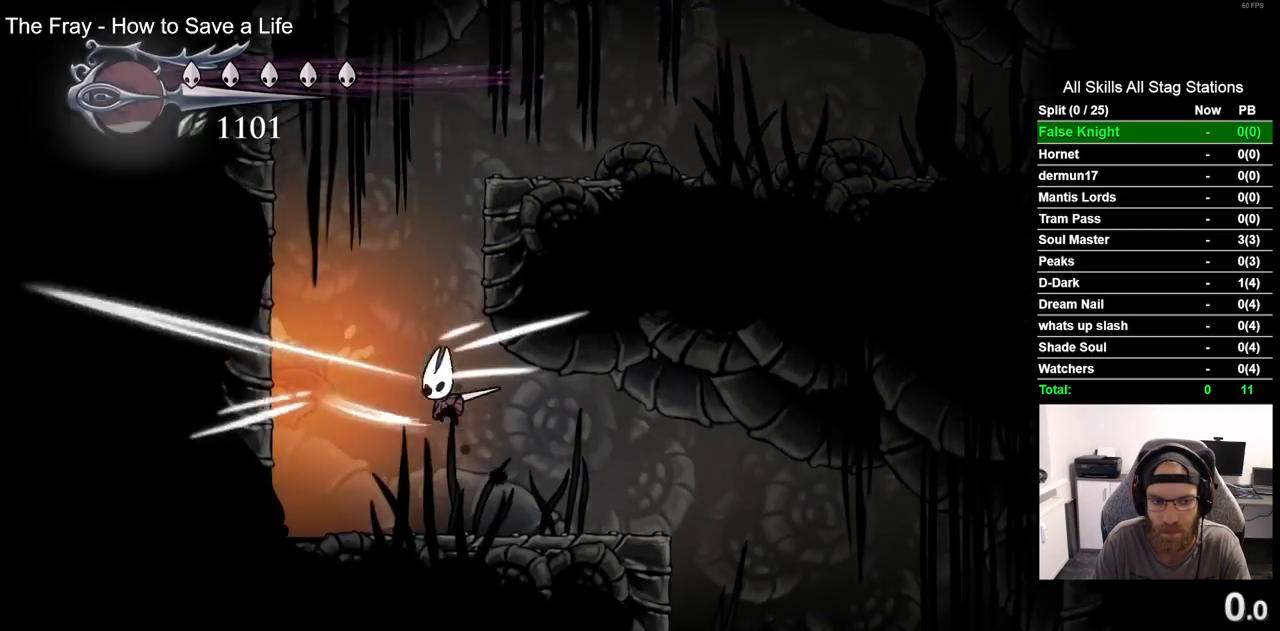
{"buttons": ["DPAD_RIGHT"], "left_stick": "center", "right_stick": "center", "events": [[33, "SQUARE", "up"], [50, "DPAD_RIGHT", "down"], [167, "R2", "down"], [383, "R2", "up"]]}
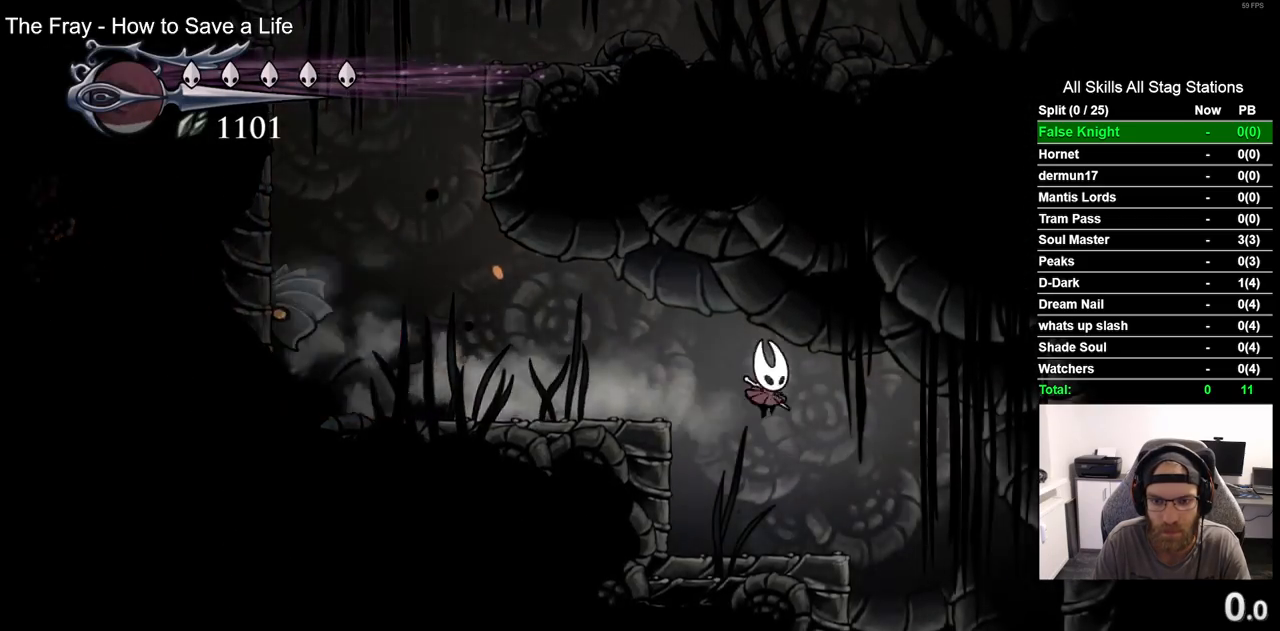
{"buttons": [], "left_stick": "center", "right_stick": "center", "events": [[300, "DPAD_RIGHT", "up"]]}
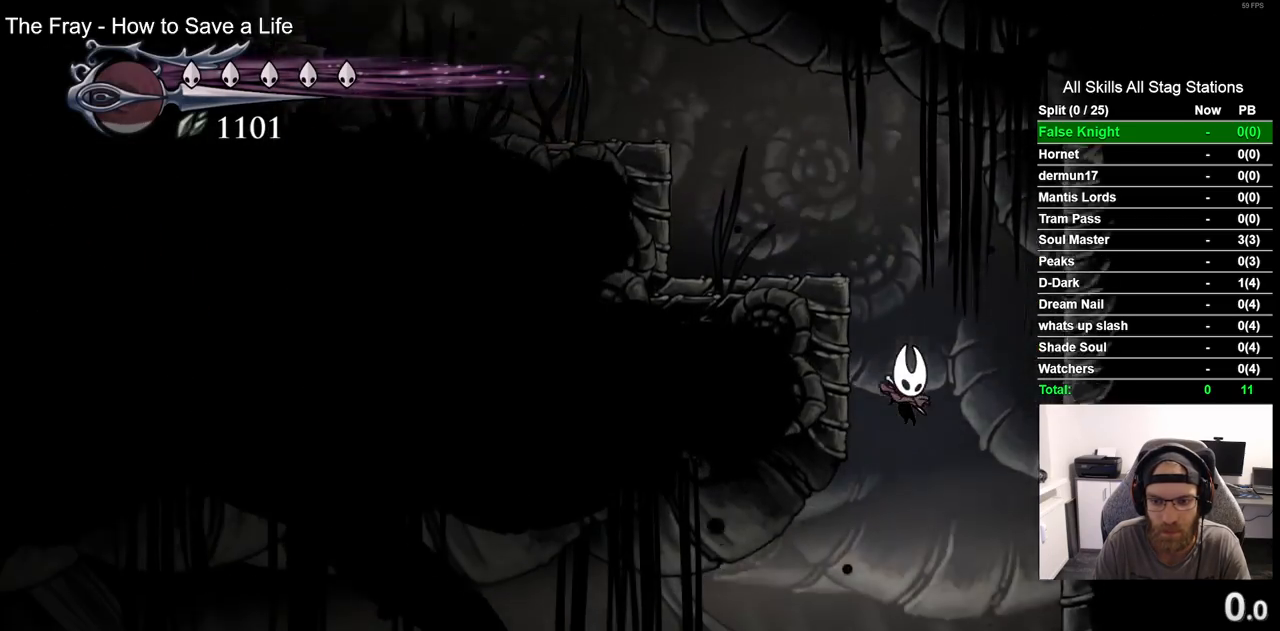
{"buttons": ["R2", "DPAD_LEFT"], "left_stick": "center", "right_stick": "center", "events": [[167, "SQUARE", "down"], [233, "DPAD_LEFT", "down"], [317, "SQUARE", "up"], [500, "R2", "down"]]}
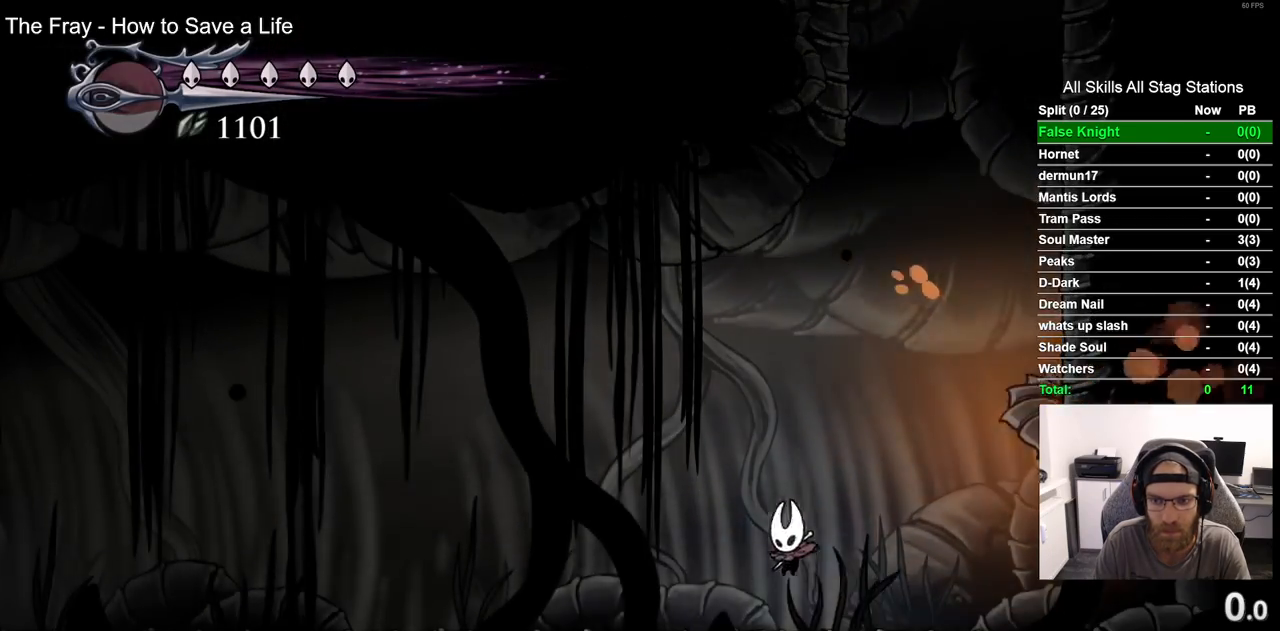
{"buttons": ["DPAD_LEFT"], "left_stick": "center", "right_stick": "center", "events": [[217, "R2", "up"]]}
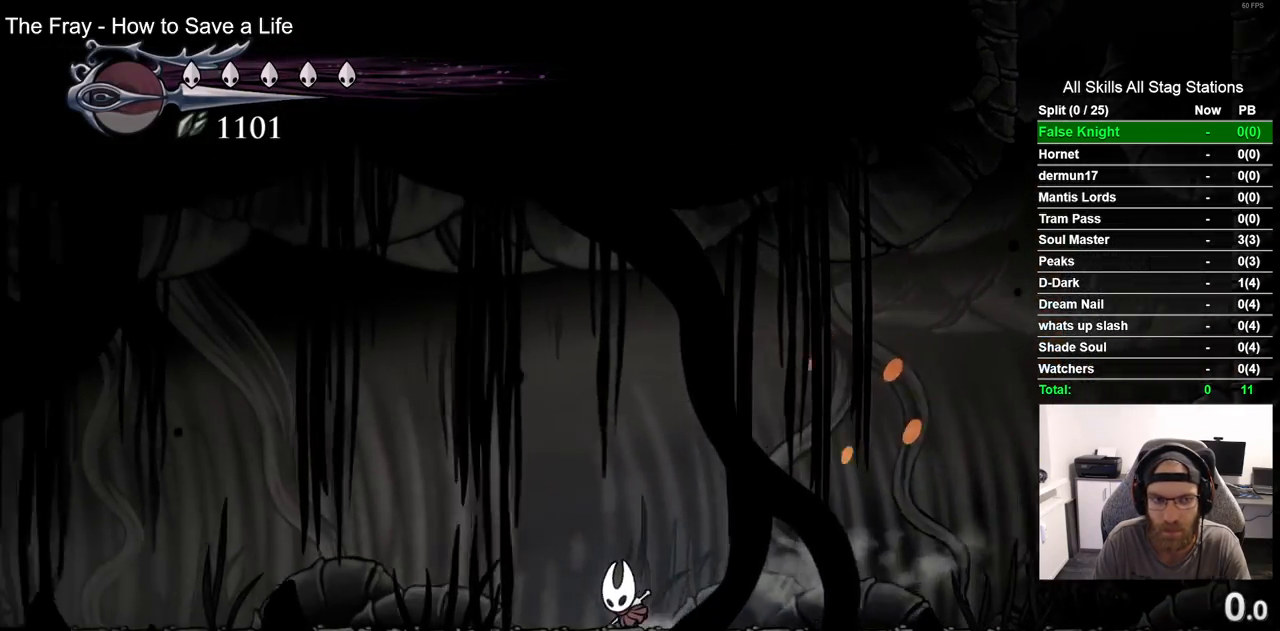
{"buttons": ["DPAD_LEFT"], "left_stick": "center", "right_stick": "center", "events": [[50, "R2", "down"], [283, "R2", "up"]]}
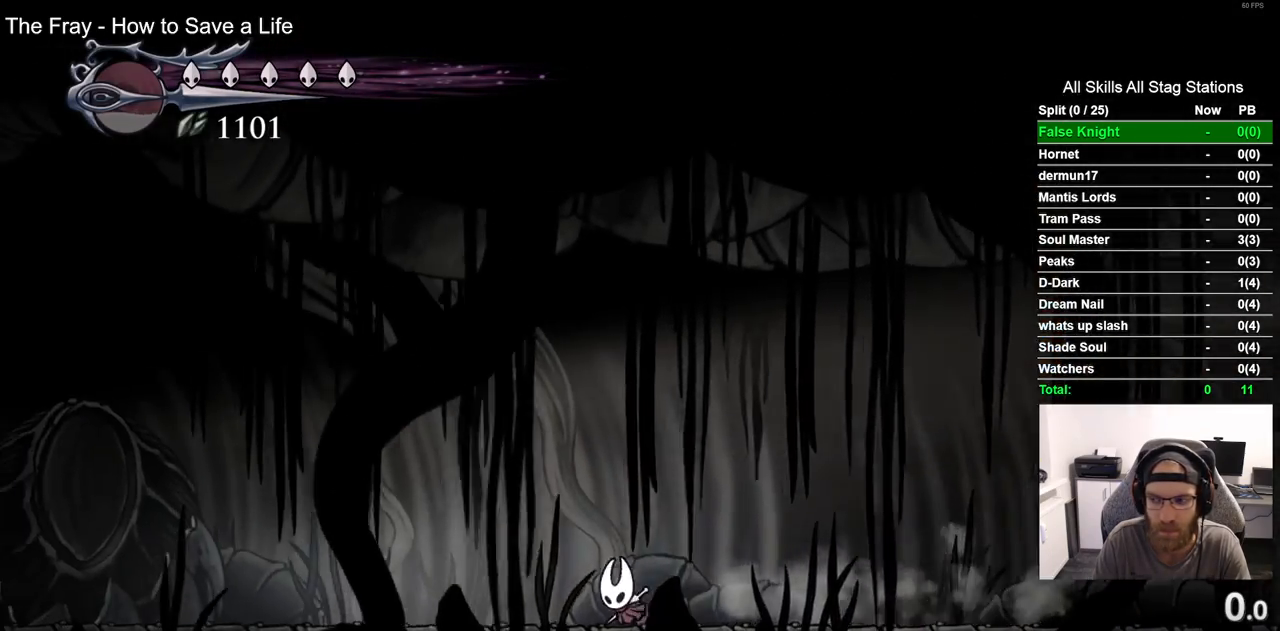
{"buttons": ["DPAD_LEFT"], "left_stick": "center", "right_stick": "center", "events": [[200, "R2", "down"], [417, "R2", "up"]]}
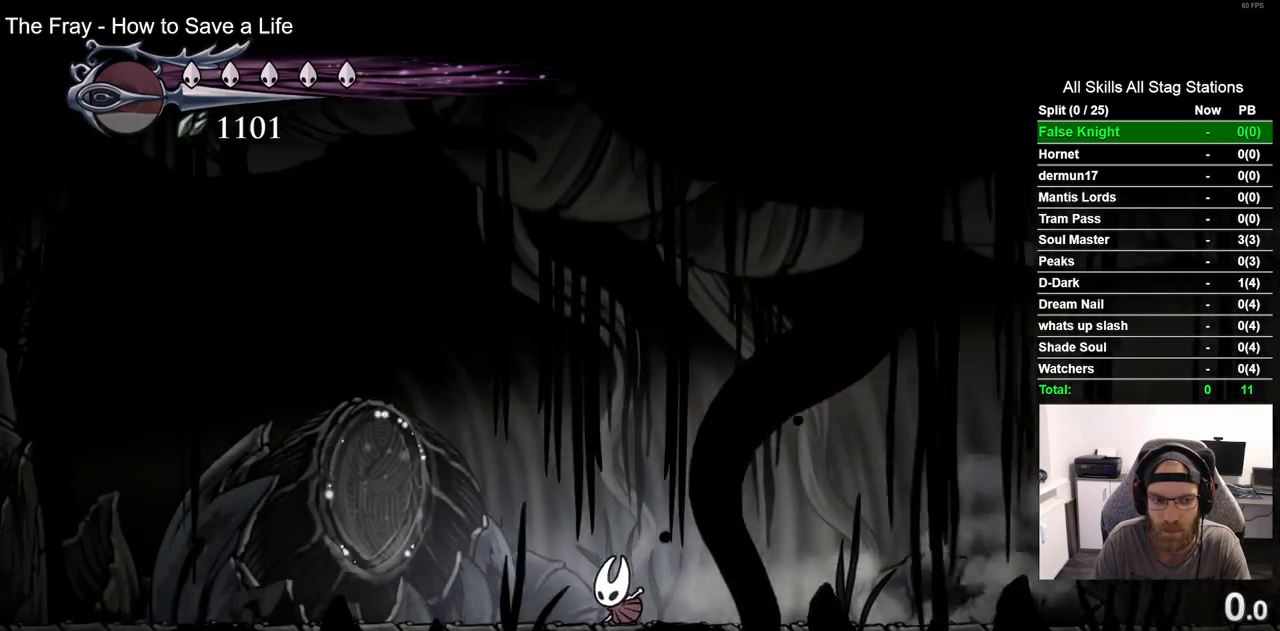
{"buttons": ["R2", "DPAD_LEFT"], "left_stick": "center", "right_stick": "center", "events": [[383, "R2", "down"]]}
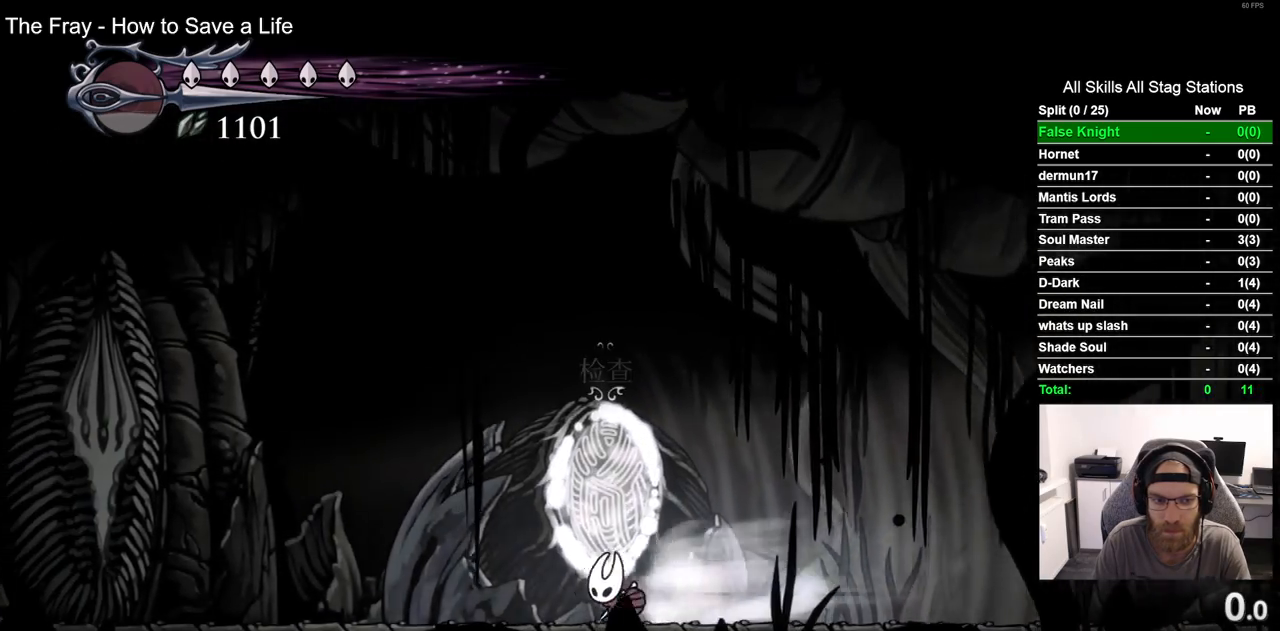
{"buttons": ["R2", "DPAD_LEFT"], "left_stick": "center", "right_stick": "center", "events": [[83, "R2", "up"], [433, "R2", "down"]]}
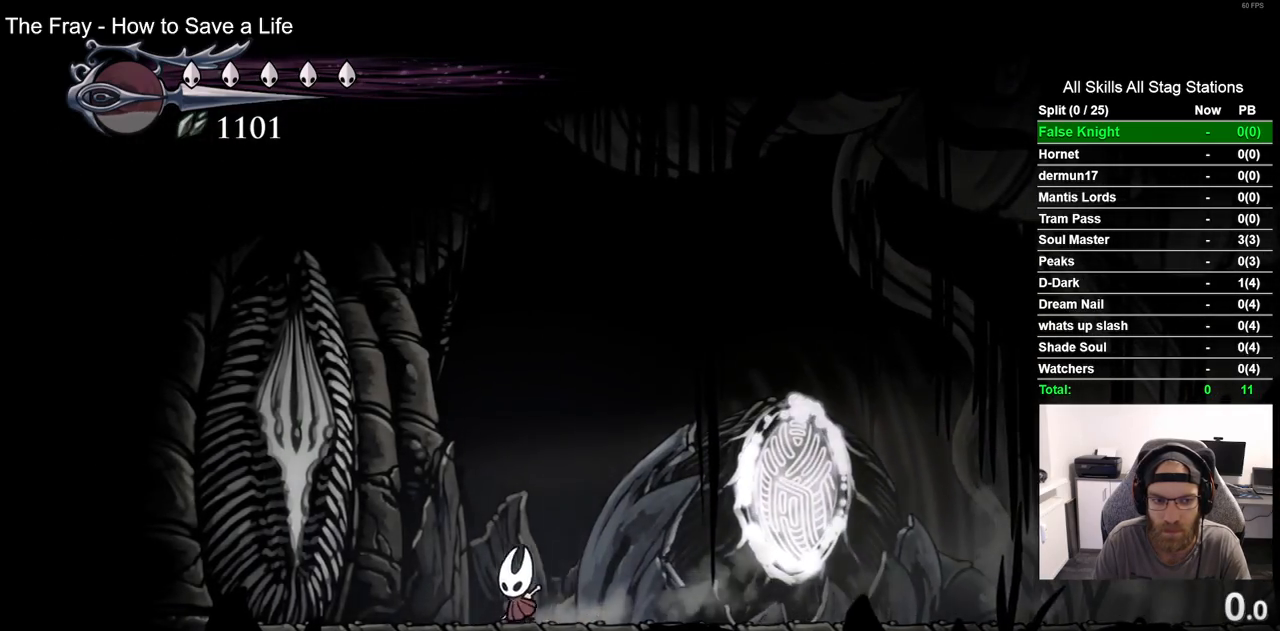
{"buttons": [], "left_stick": "center", "right_stick": "center", "events": [[133, "DPAD_LEFT", "up"], [133, "R2", "up"]]}
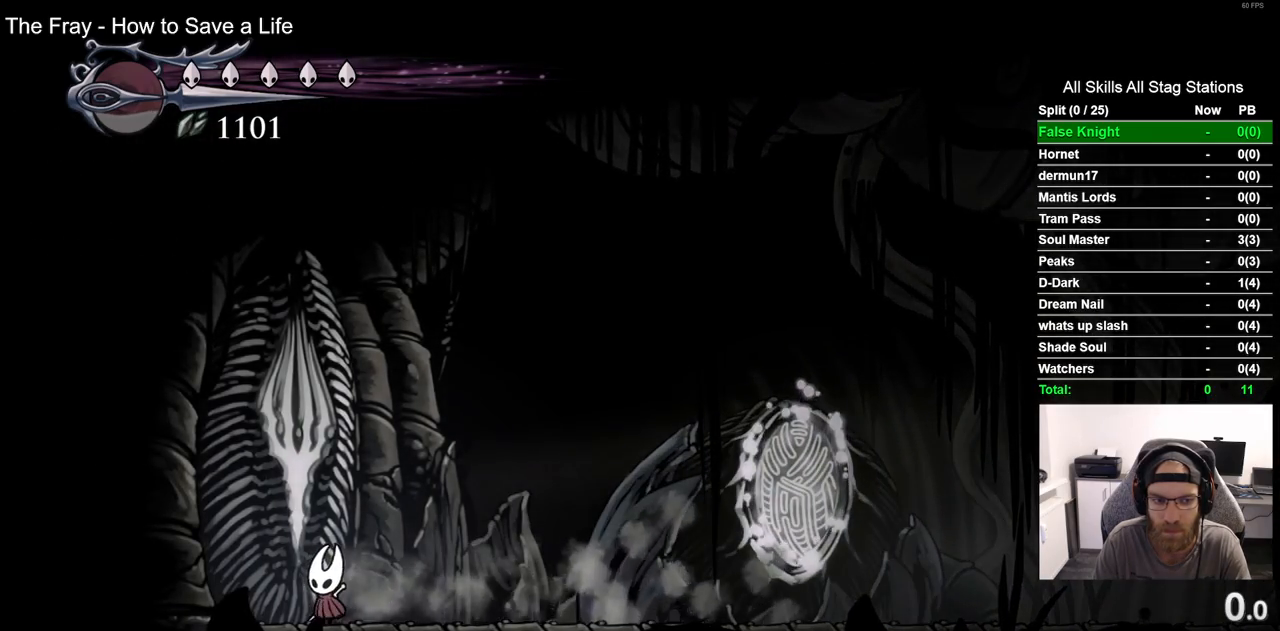
{"buttons": ["L2"], "left_stick": "center", "right_stick": "center", "events": [[300, "L2", "down"]]}